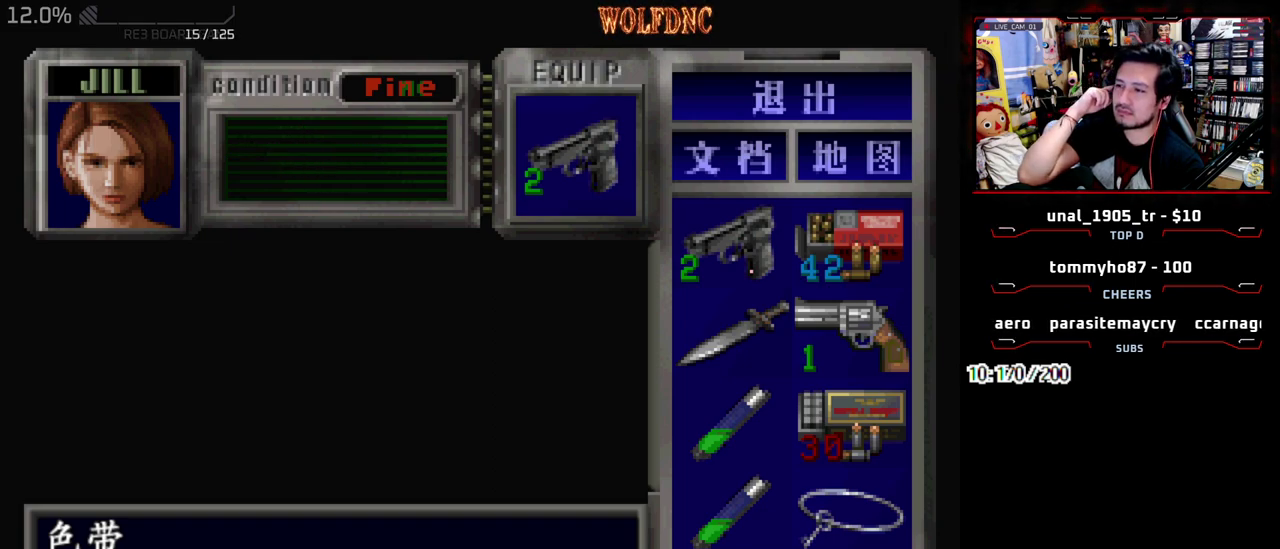
Gameplay with a controller (PlayStation layout); each line is a JSON object with the inputs held at the frame after it. "events" lists button and stick changes between this image and that frame as [ms after this image, input, new state], when the widget could be followed in between. Not read: L3 R3.
{"buttons": ["DPAD_UP"], "events": [[217, "DPAD_UP", "down"], [400, "DPAD_UP", "up"], [500, "DPAD_UP", "down"]]}
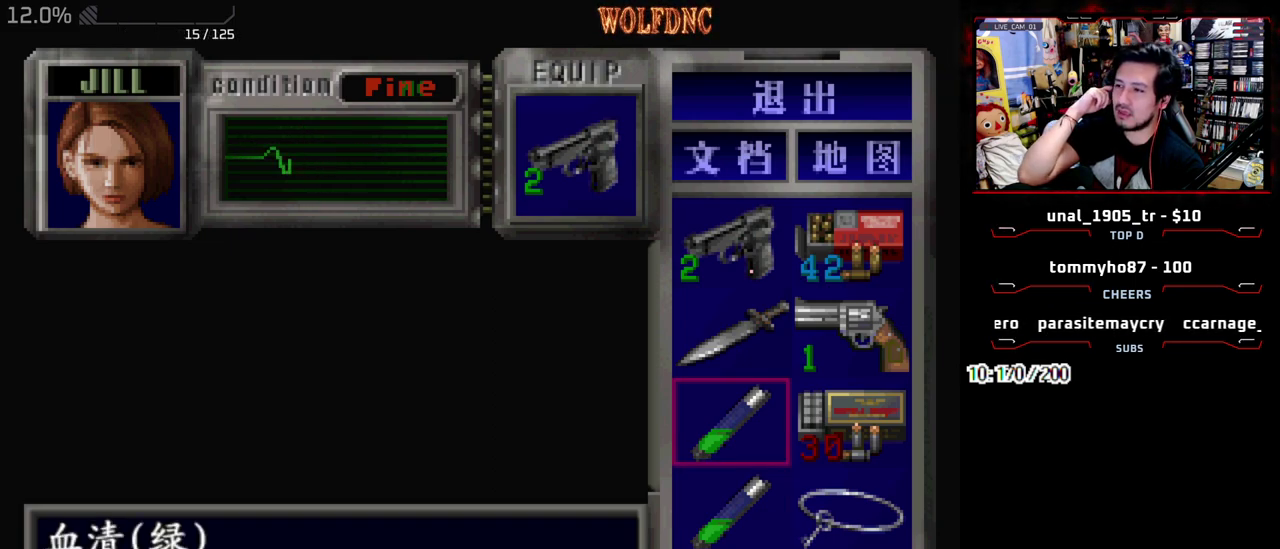
{"buttons": [], "events": [[83, "DPAD_UP", "up"], [183, "DPAD_UP", "down"], [283, "DPAD_UP", "up"]]}
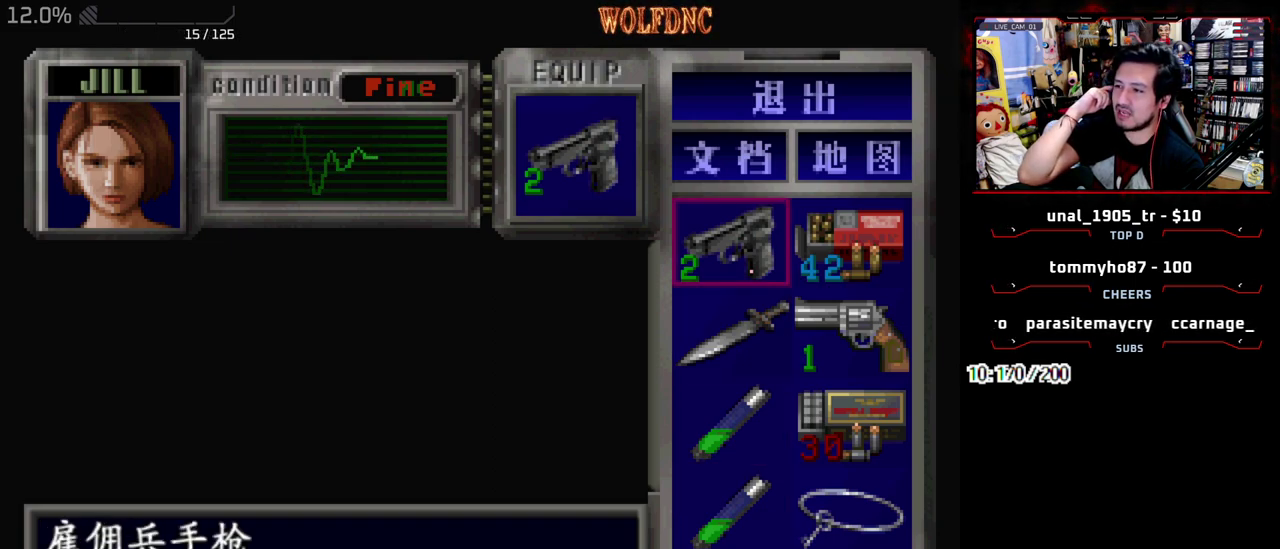
{"buttons": ["DPAD_DOWN", "DPAD_RIGHT"], "events": [[17, "DPAD_RIGHT", "down"], [150, "DPAD_RIGHT", "up"], [200, "DPAD_LEFT", "down"], [283, "DPAD_DOWN", "down"], [283, "DPAD_LEFT", "up"], [483, "DPAD_RIGHT", "down"]]}
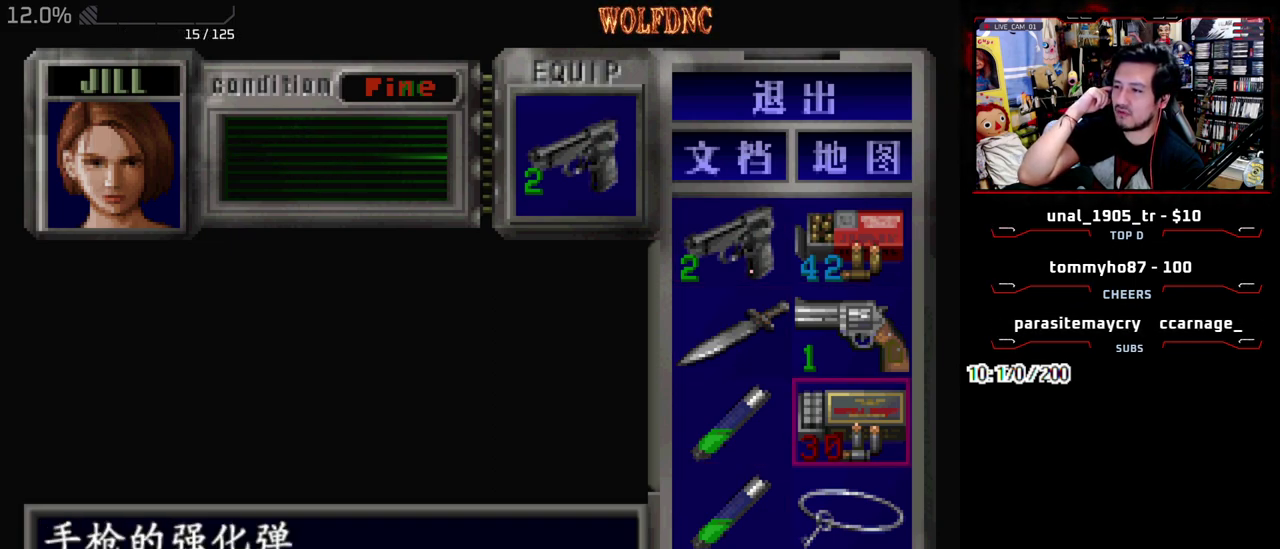
{"buttons": ["DPAD_UP"], "events": [[117, "DPAD_DOWN", "up"], [117, "DPAD_RIGHT", "up"], [500, "DPAD_UP", "down"]]}
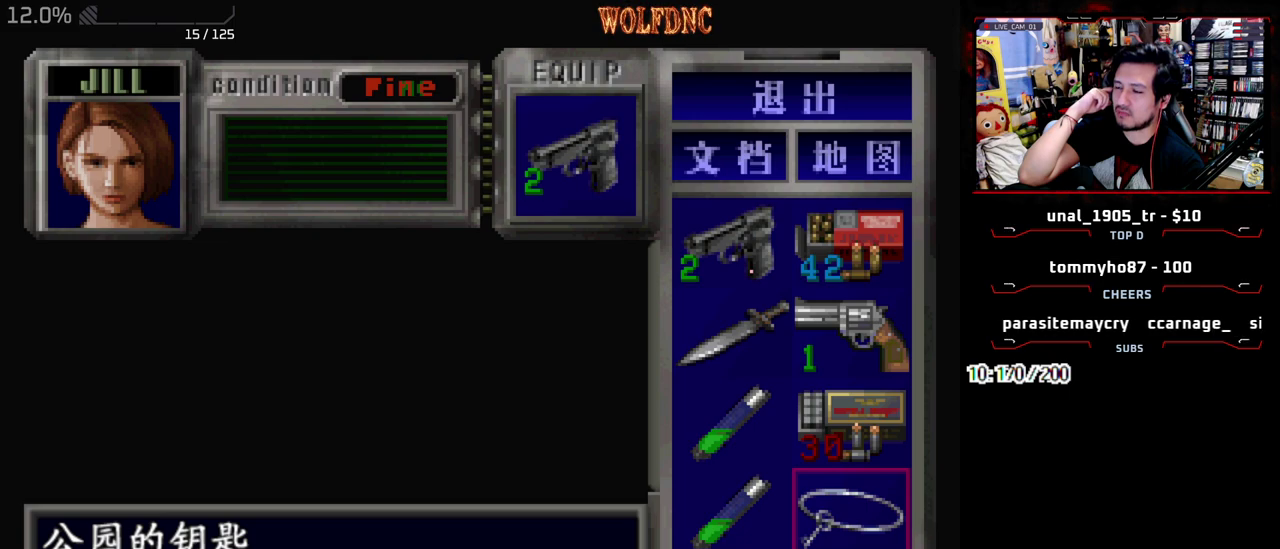
{"buttons": [], "events": [[83, "DPAD_UP", "up"], [183, "DPAD_UP", "down"], [267, "DPAD_UP", "up"]]}
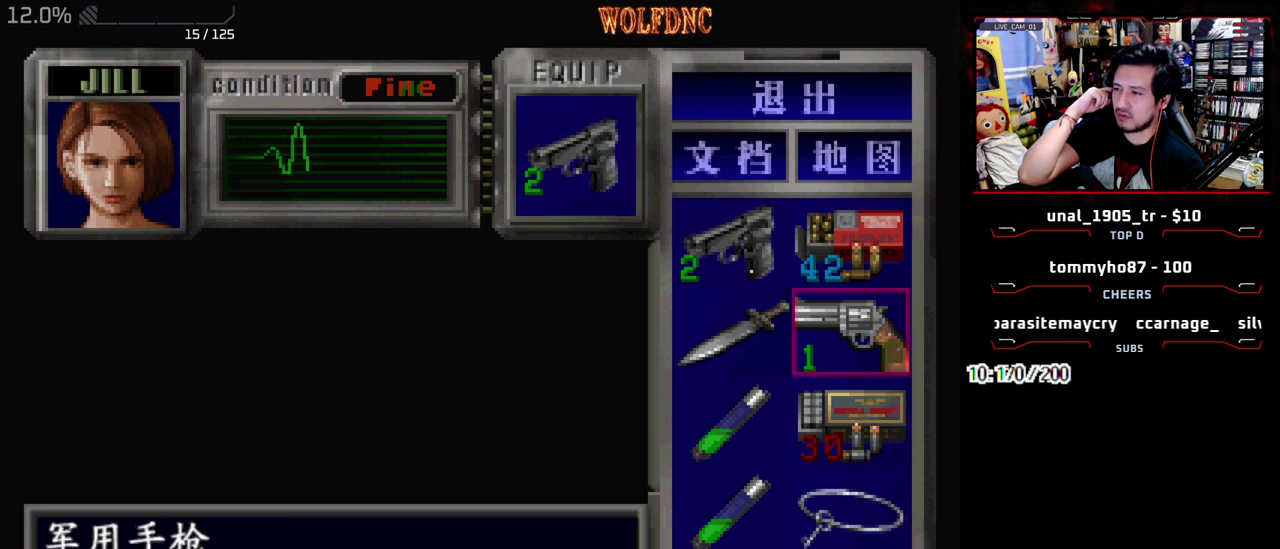
{"buttons": [], "events": []}
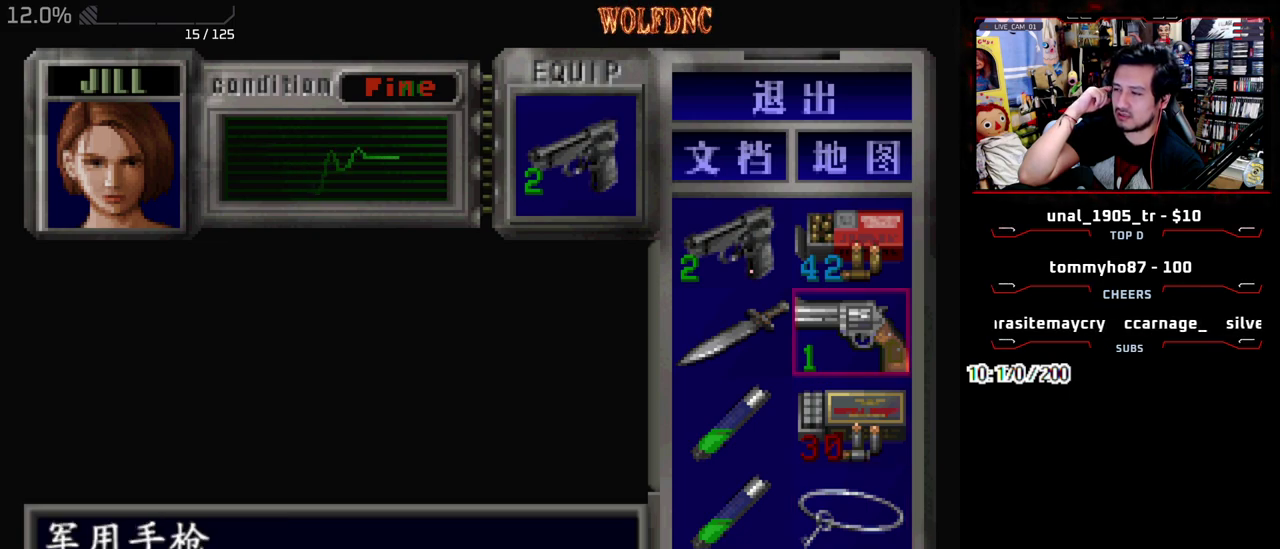
{"buttons": [], "events": []}
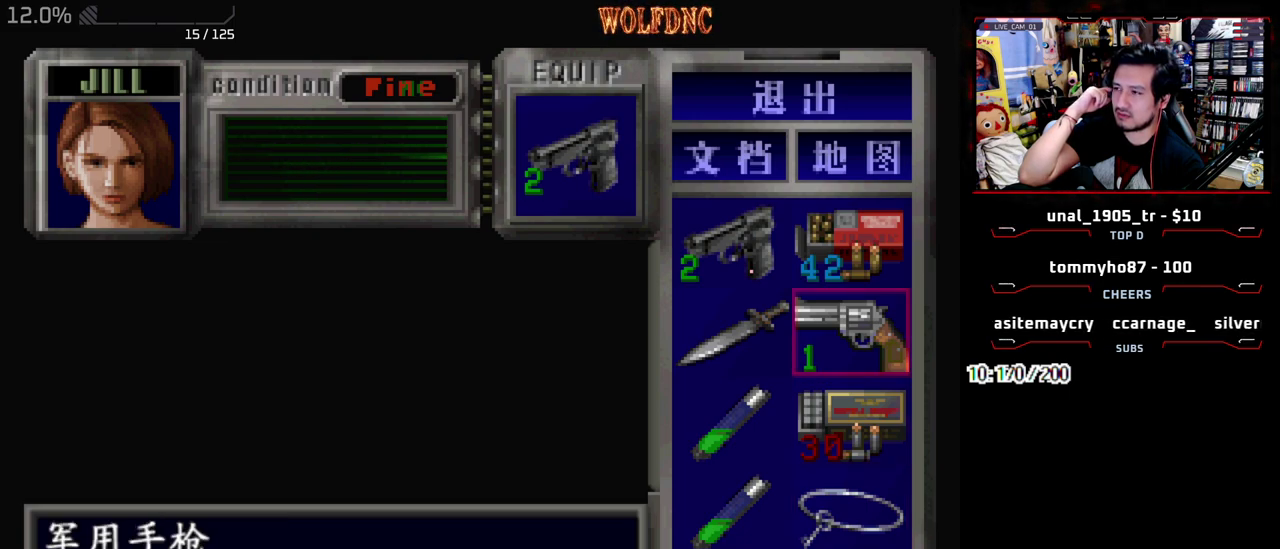
{"buttons": [], "events": []}
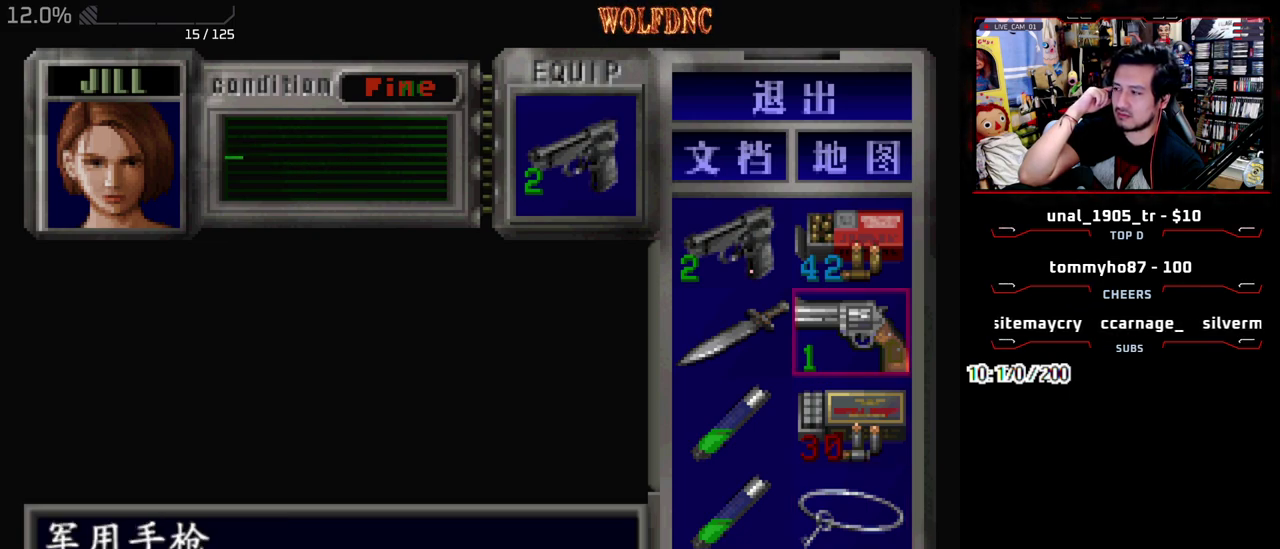
{"buttons": [], "events": []}
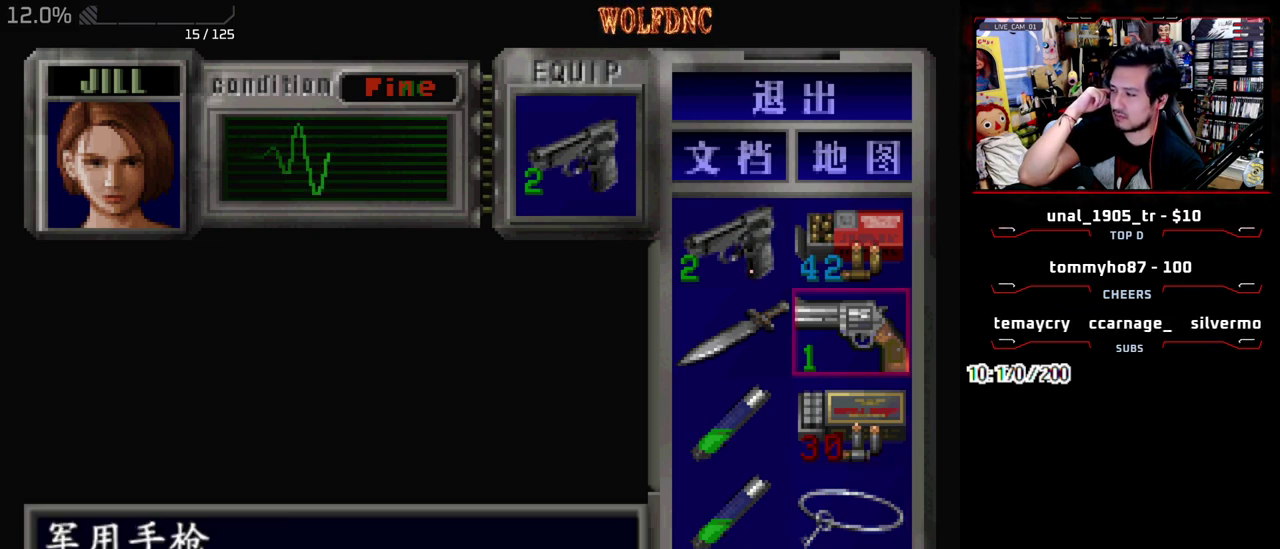
{"buttons": [], "events": []}
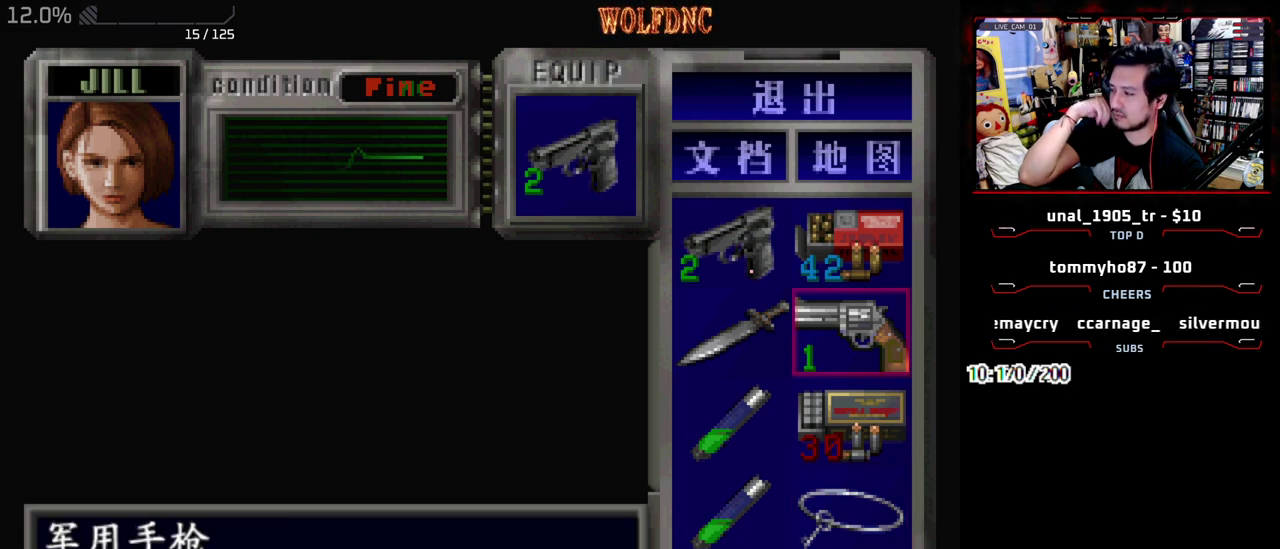
{"buttons": [], "events": []}
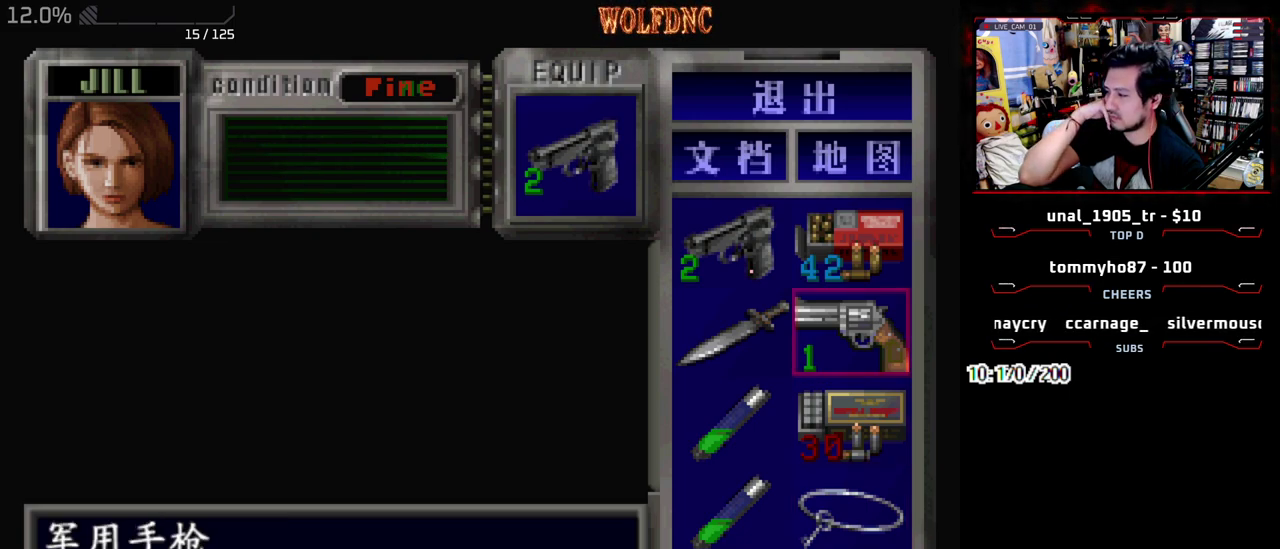
{"buttons": [], "events": []}
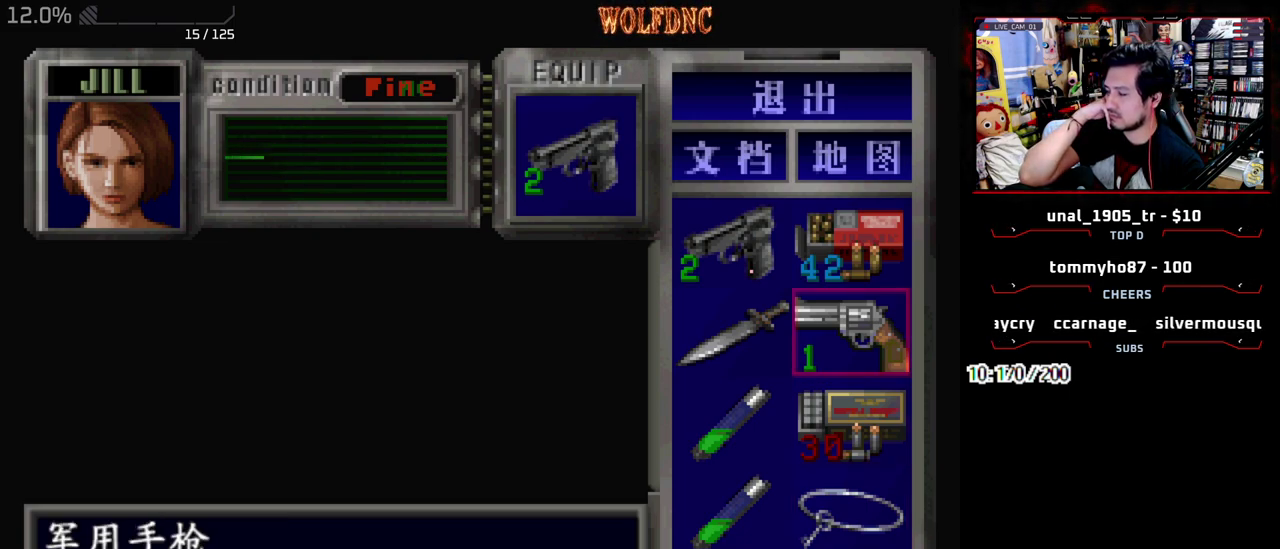
{"buttons": [], "events": []}
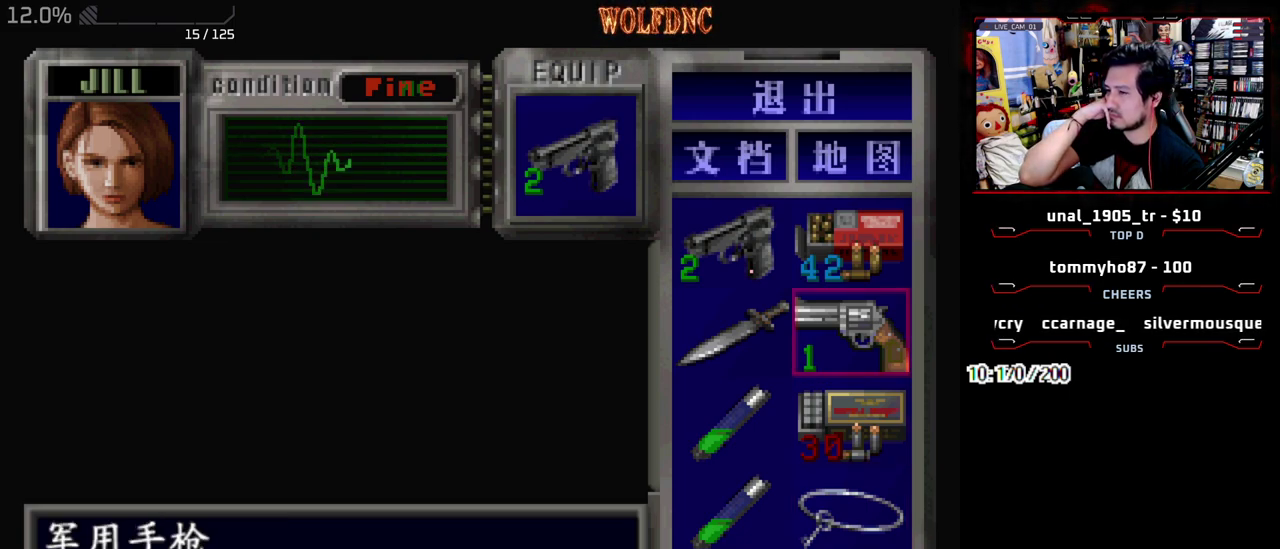
{"buttons": [], "events": [[133, "DPAD_DOWN", "down"], [417, "DPAD_DOWN", "up"]]}
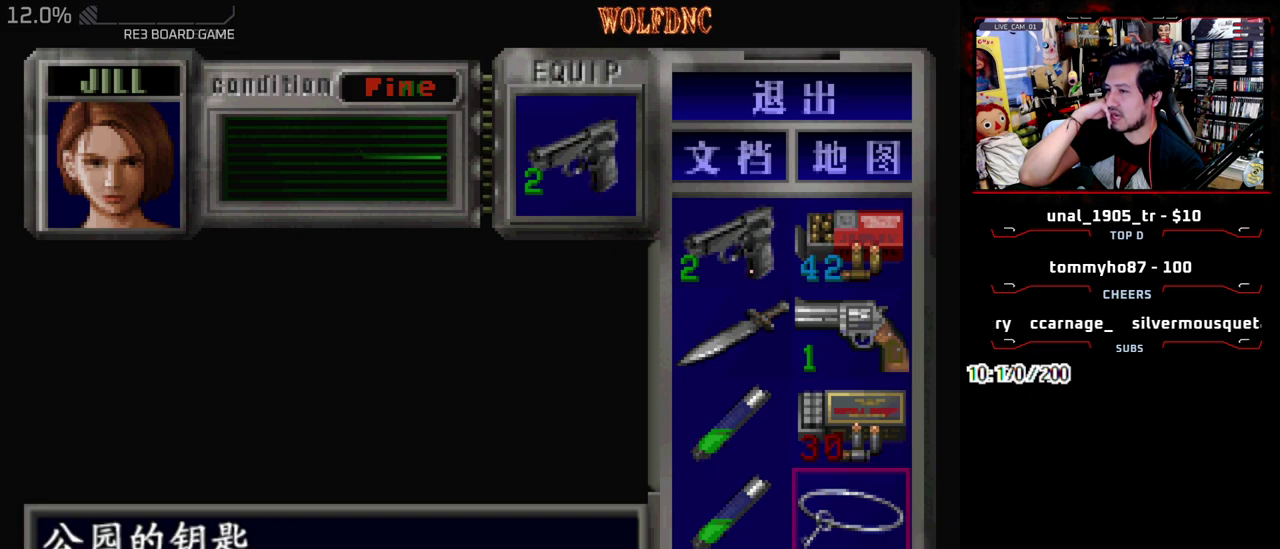
{"buttons": ["DPAD_DOWN"], "events": [[250, "DPAD_LEFT", "down"], [333, "DPAD_LEFT", "up"], [483, "DPAD_DOWN", "down"]]}
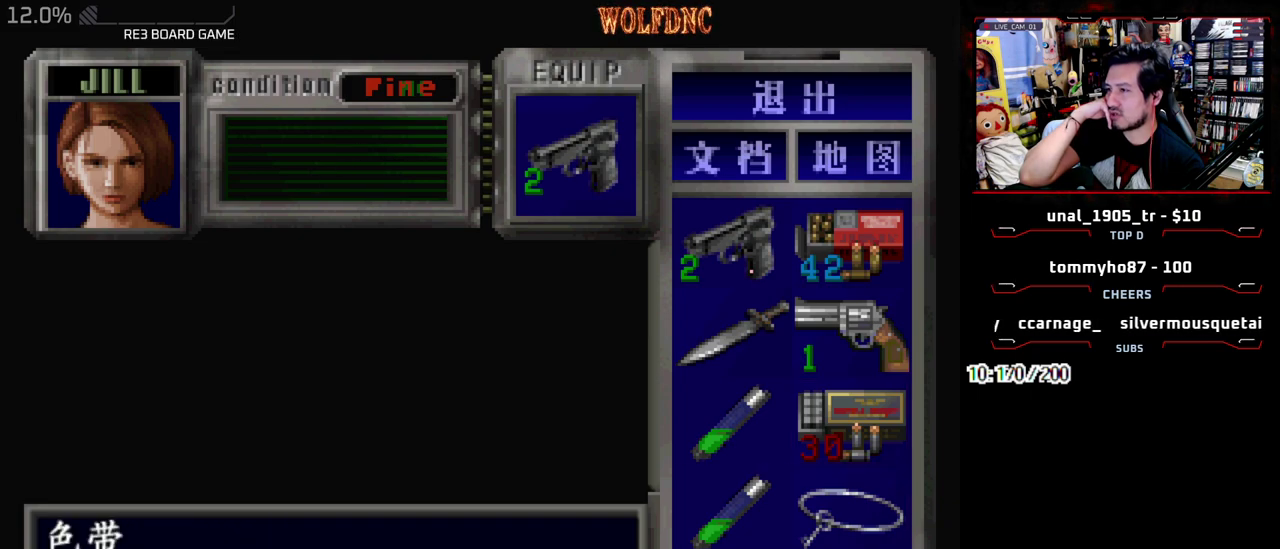
{"buttons": ["DPAD_UP"], "events": [[117, "DPAD_DOWN", "up"], [450, "DPAD_UP", "down"]]}
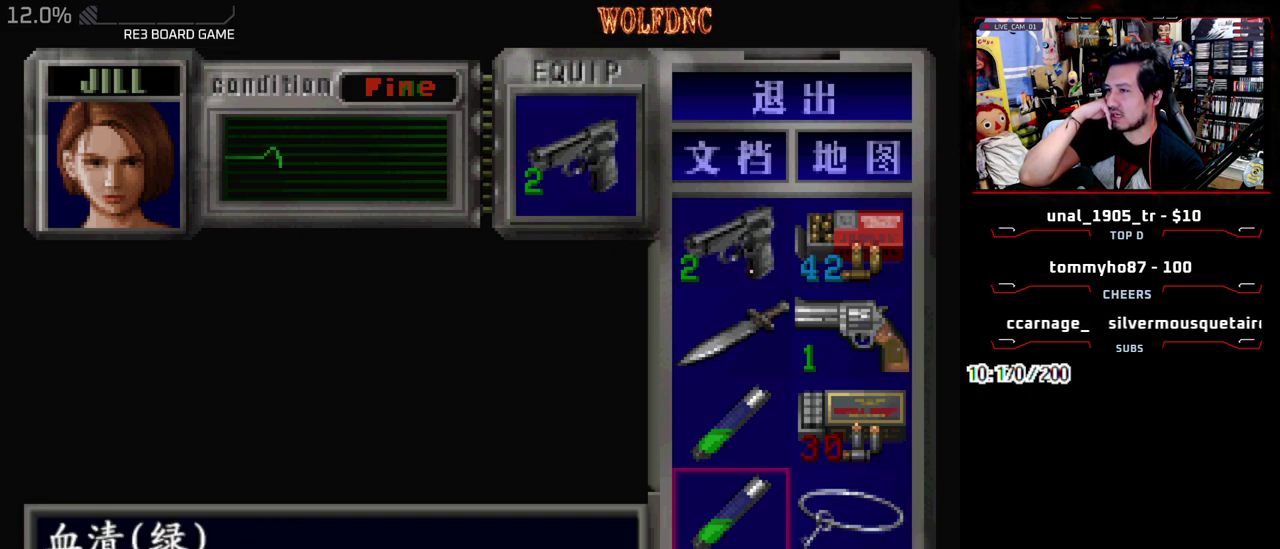
{"buttons": ["DPAD_DOWN"], "events": [[33, "DPAD_UP", "up"], [133, "DPAD_UP", "down"], [233, "DPAD_UP", "up"], [467, "DPAD_DOWN", "down"]]}
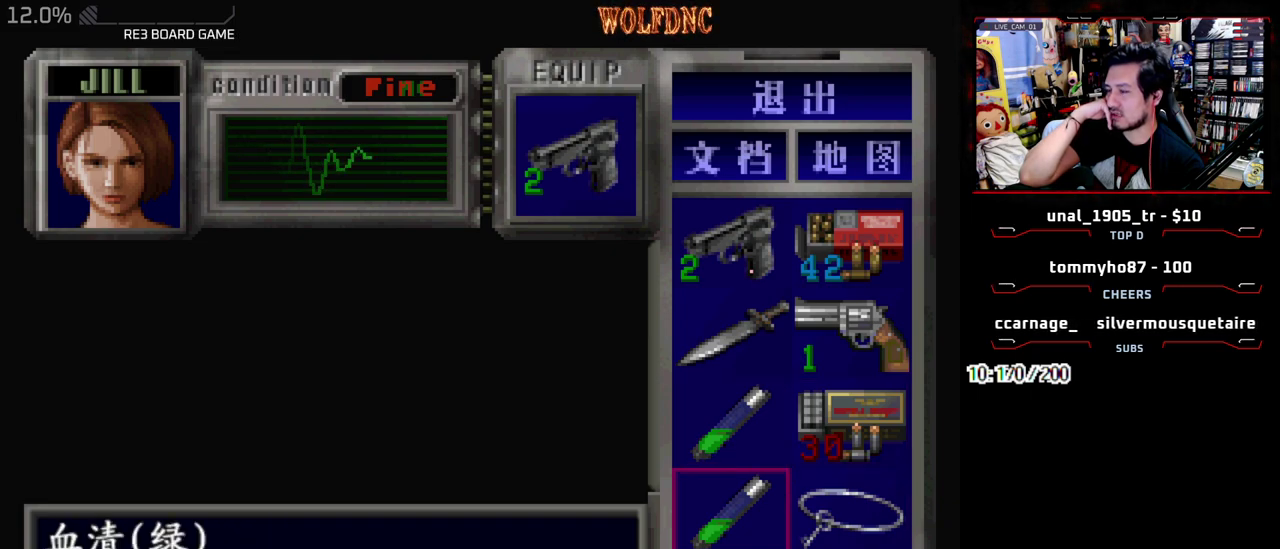
{"buttons": [], "events": [[50, "DPAD_DOWN", "up"], [200, "DPAD_UP", "down"], [283, "DPAD_UP", "up"]]}